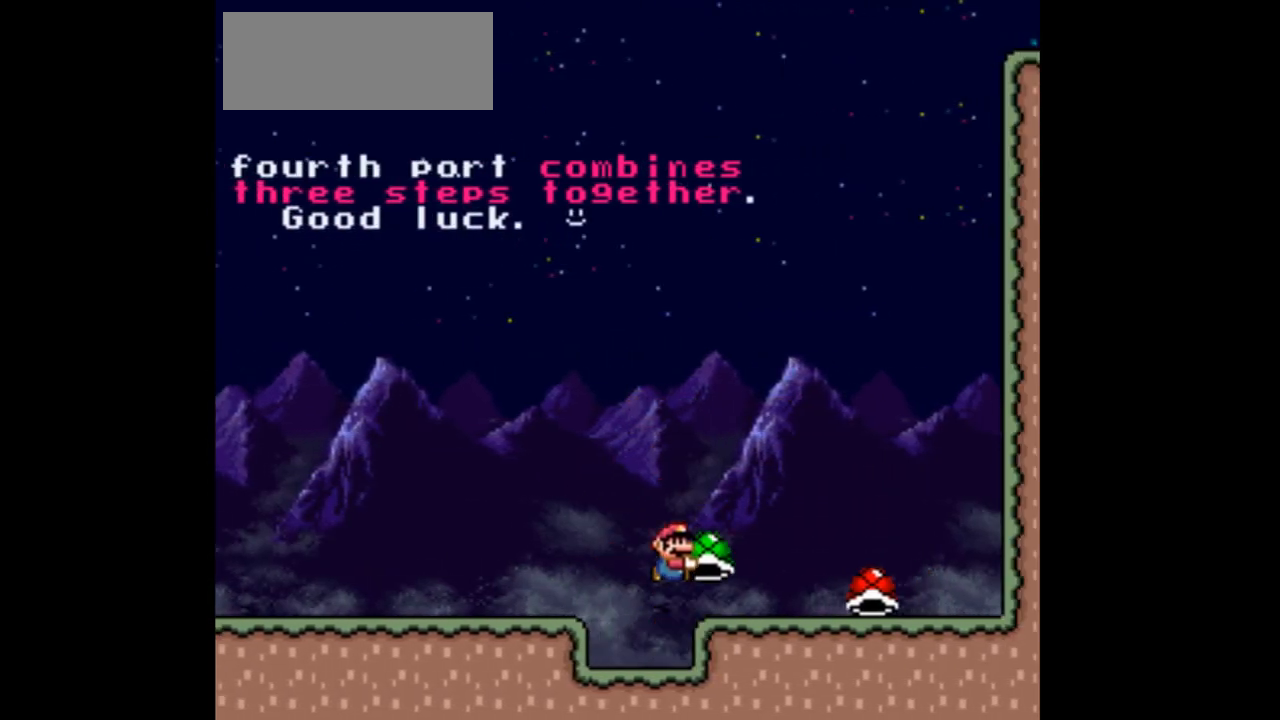
Gameplay with a controller (Nintendo layout); each line is a JSON object with the inputs held at the frame after it. "events" lists button and stick changes between this image and that frame as [ms after this image, input, new state], when the widget could be followed in between. Not read: L3 R3.
{"buttons": ["Y"], "events": [[33, "B", "up"], [33, "DPAD_RIGHT", "down"], [133, "DPAD_RIGHT", "up"]]}
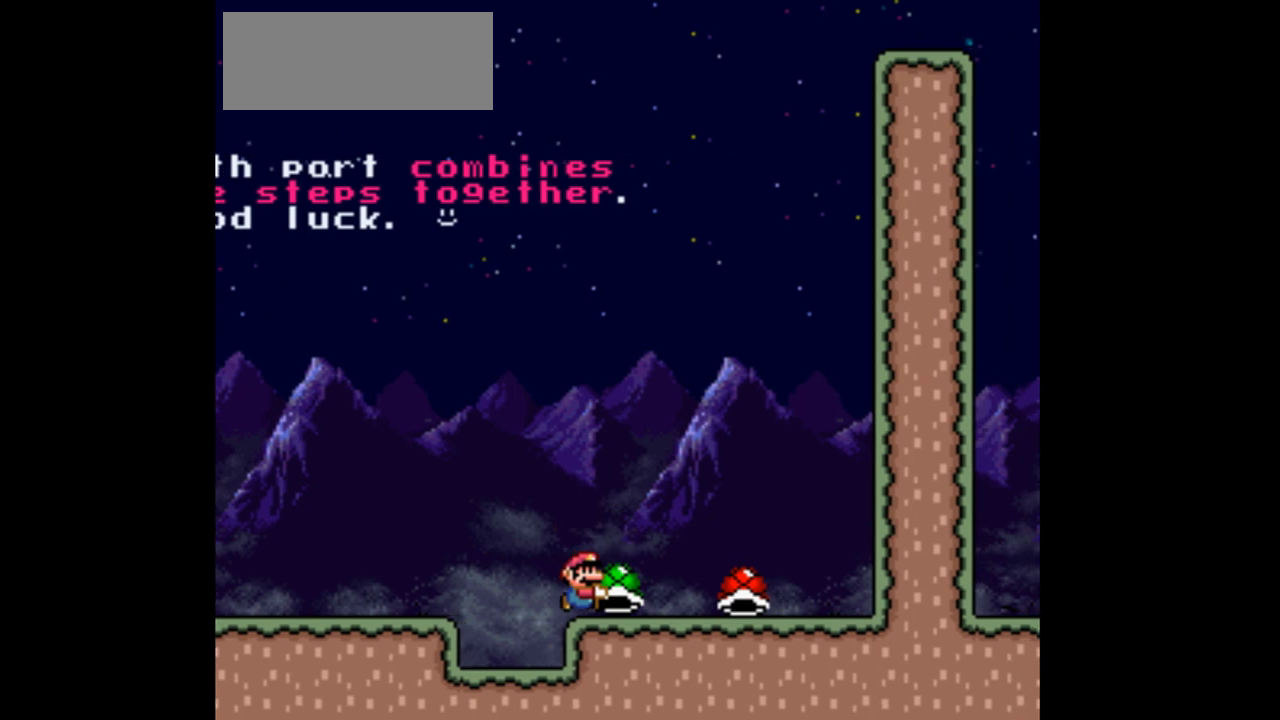
{"buttons": ["Y"], "events": []}
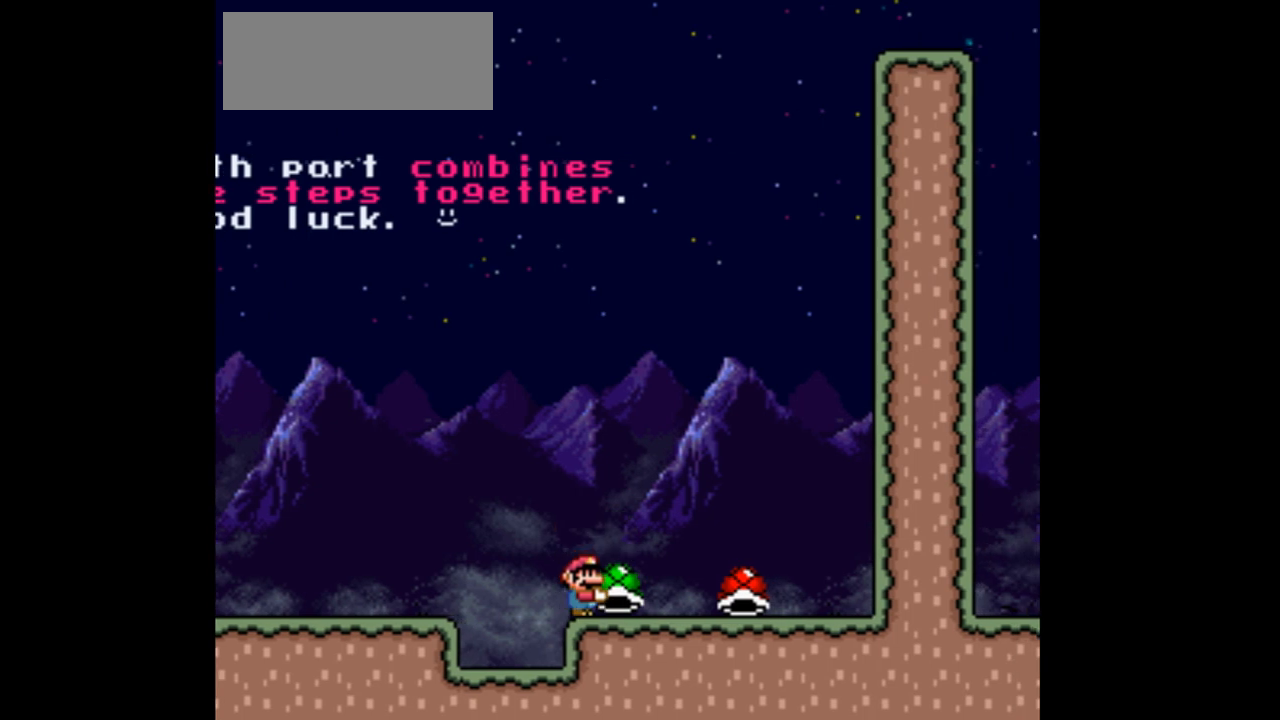
{"buttons": ["B", "Y", "DPAD_UP", "DPAD_RIGHT"], "events": [[267, "B", "down"], [267, "DPAD_UP", "down"], [333, "DPAD_RIGHT", "down"]]}
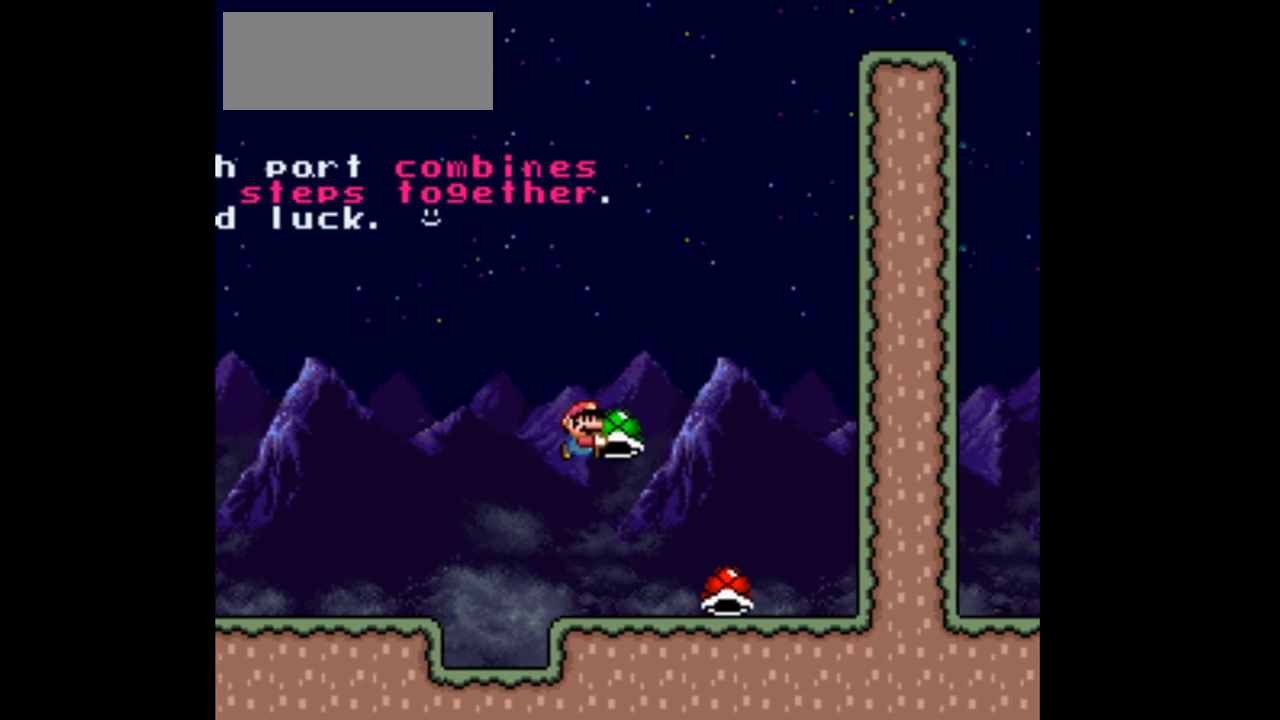
{"buttons": ["Y", "DPAD_LEFT"], "events": [[133, "DPAD_RIGHT", "up"], [133, "Y", "up"], [167, "B", "up"], [233, "Y", "down"], [367, "DPAD_UP", "up"], [400, "DPAD_LEFT", "down"]]}
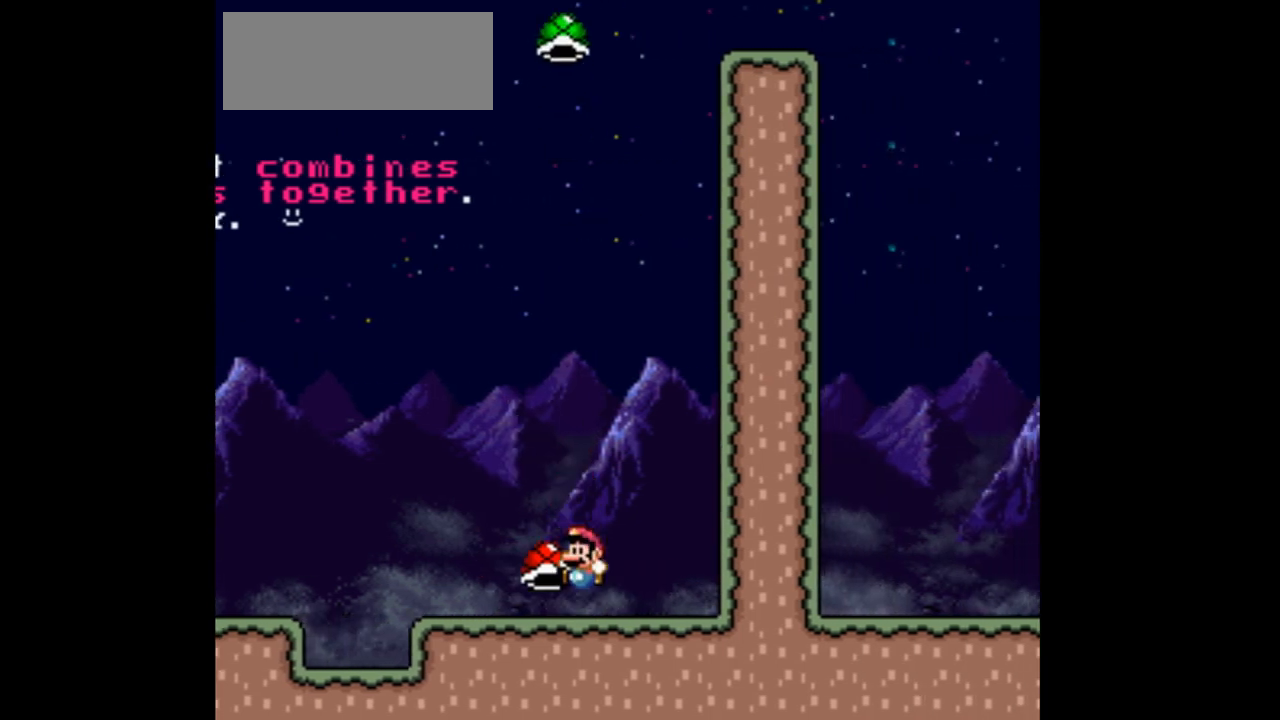
{"buttons": ["DPAD_RIGHT"], "events": [[133, "B", "down"], [200, "DPAD_LEFT", "up"], [300, "DPAD_RIGHT", "down"], [400, "DPAD_UP", "down"], [467, "Y", "up"], [500, "B", "up"], [500, "DPAD_UP", "up"]]}
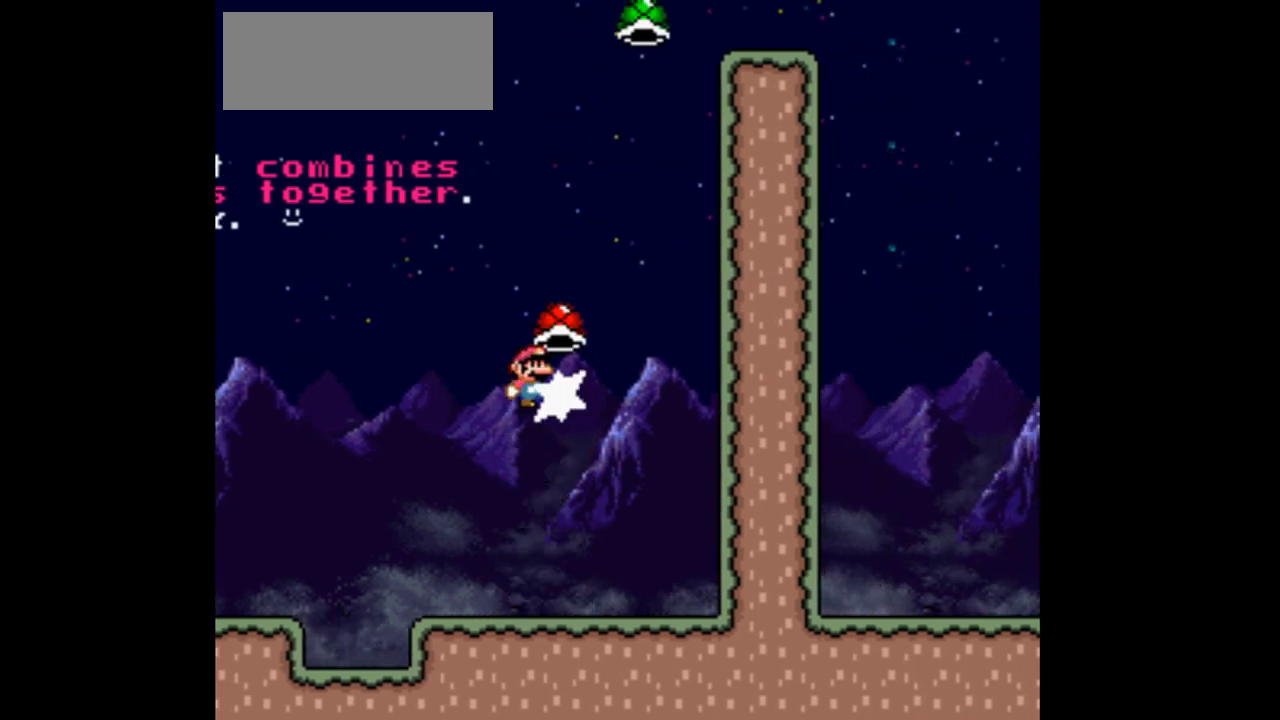
{"buttons": ["Y"], "events": [[67, "B", "down"], [67, "Y", "down"], [267, "DPAD_RIGHT", "up"], [300, "DPAD_LEFT", "down"], [433, "DPAD_LEFT", "up"], [500, "B", "up"]]}
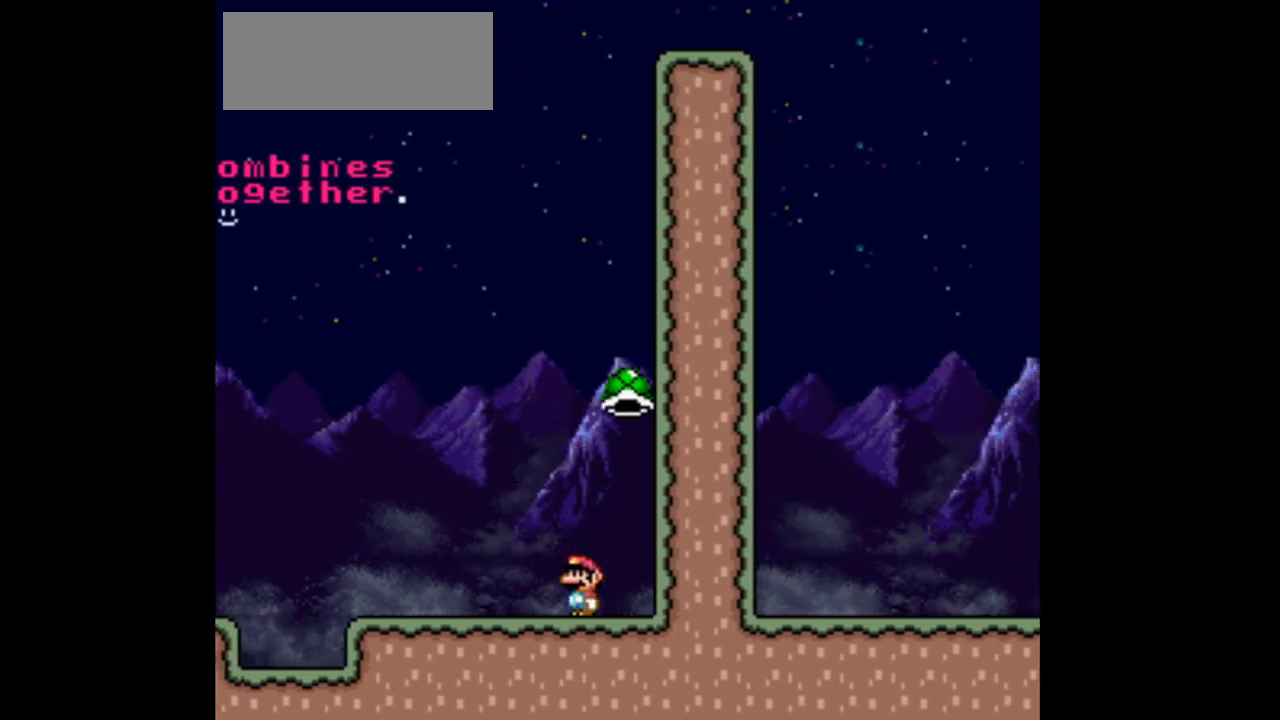
{"buttons": ["Y", "DPAD_RIGHT"], "events": [[467, "DPAD_RIGHT", "down"]]}
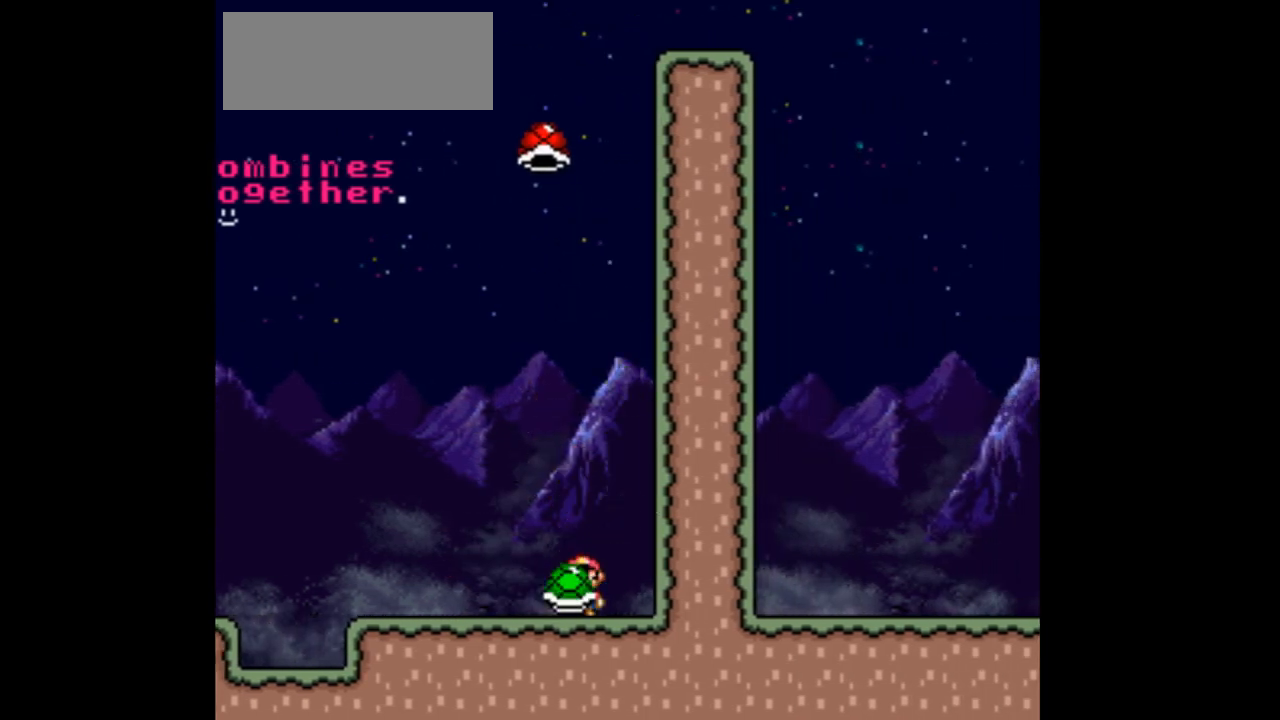
{"buttons": ["Y", "DPAD_RIGHT"], "events": [[67, "DPAD_RIGHT", "up"], [200, "DPAD_RIGHT", "down"]]}
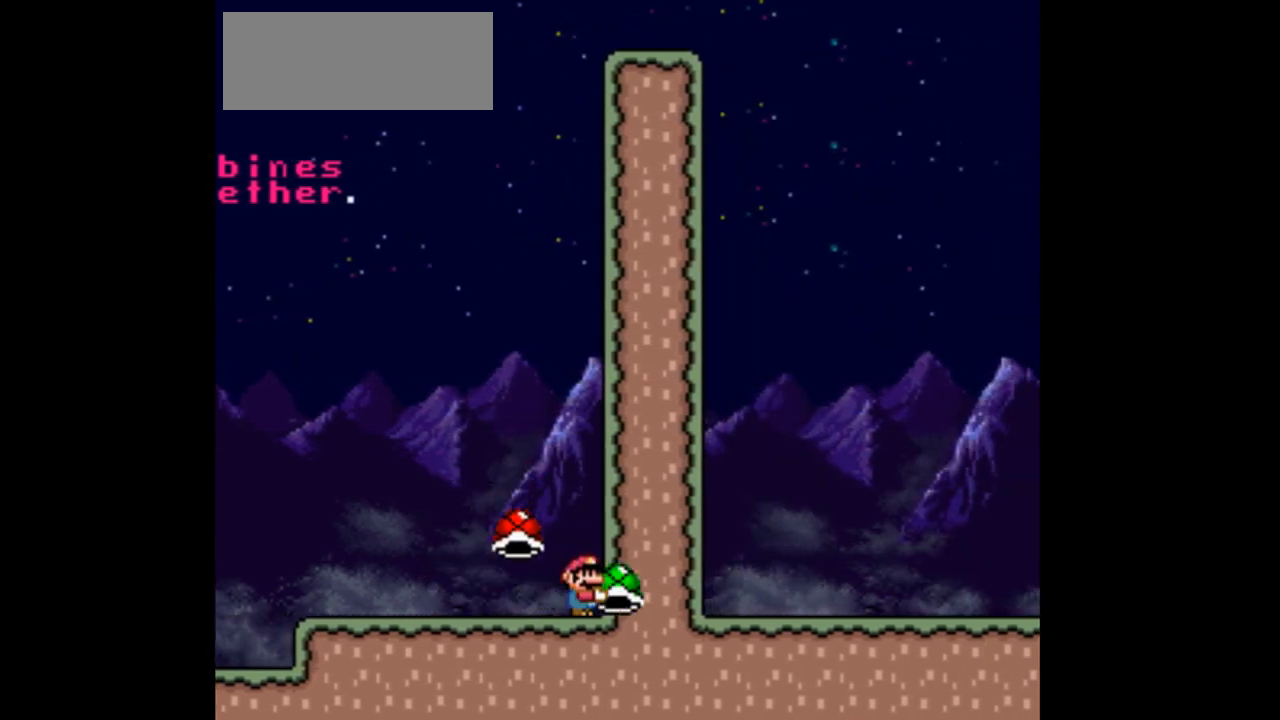
{"buttons": ["B", "Y", "DPAD_LEFT"], "events": [[67, "B", "down"], [67, "DPAD_RIGHT", "up"], [167, "DPAD_LEFT", "down"]]}
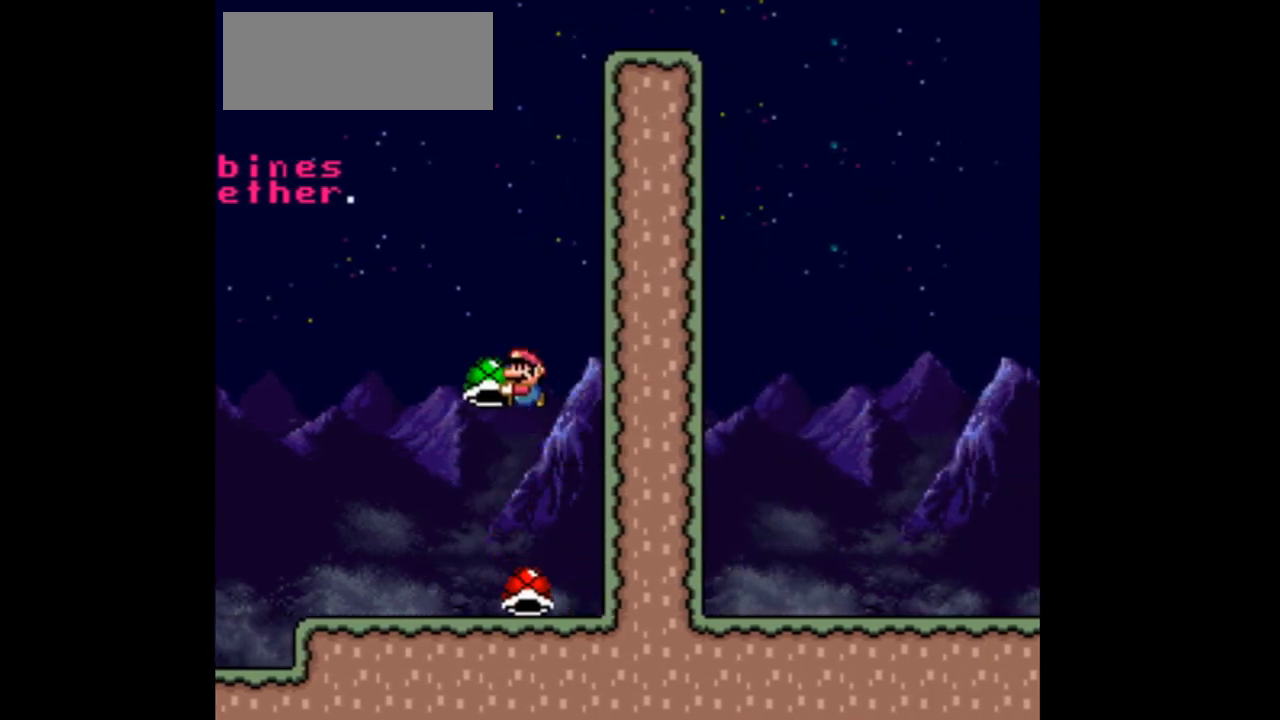
{"buttons": ["Y"], "events": [[200, "DPAD_LEFT", "up"], [233, "B", "up"], [333, "DPAD_RIGHT", "down"], [500, "DPAD_RIGHT", "up"]]}
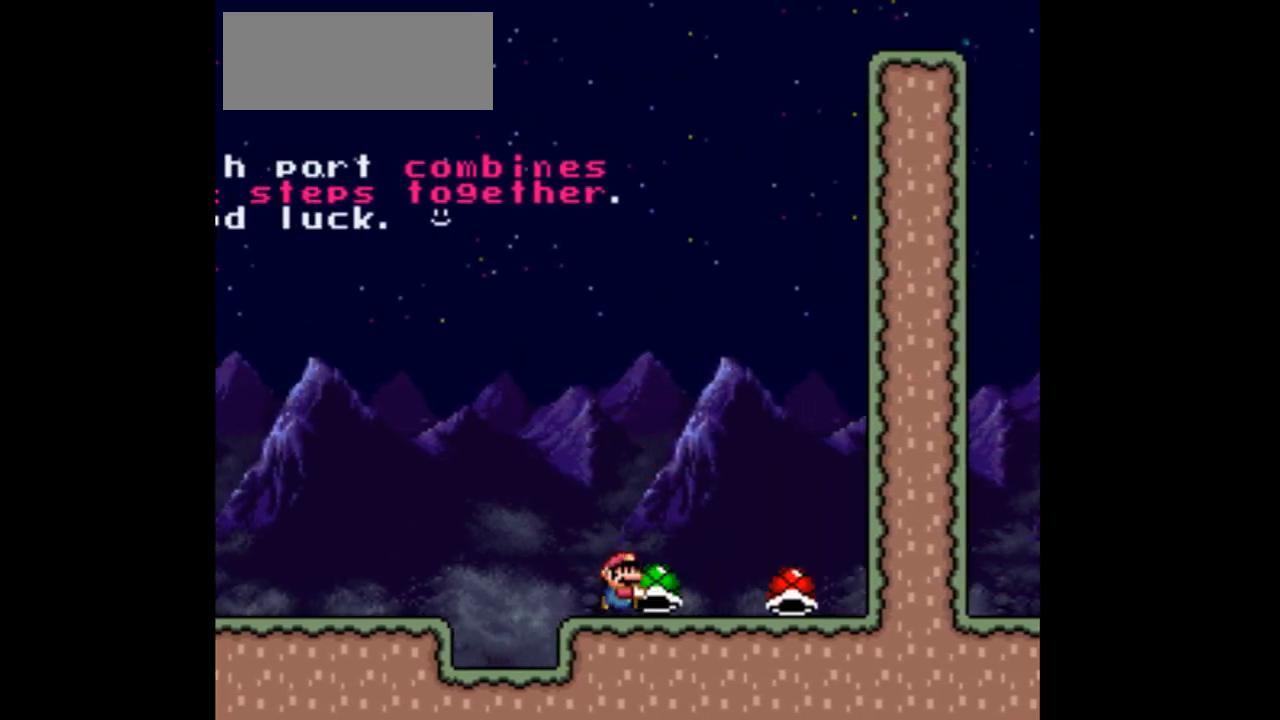
{"buttons": ["Y"], "events": [[233, "DPAD_RIGHT", "down"], [300, "DPAD_RIGHT", "up"]]}
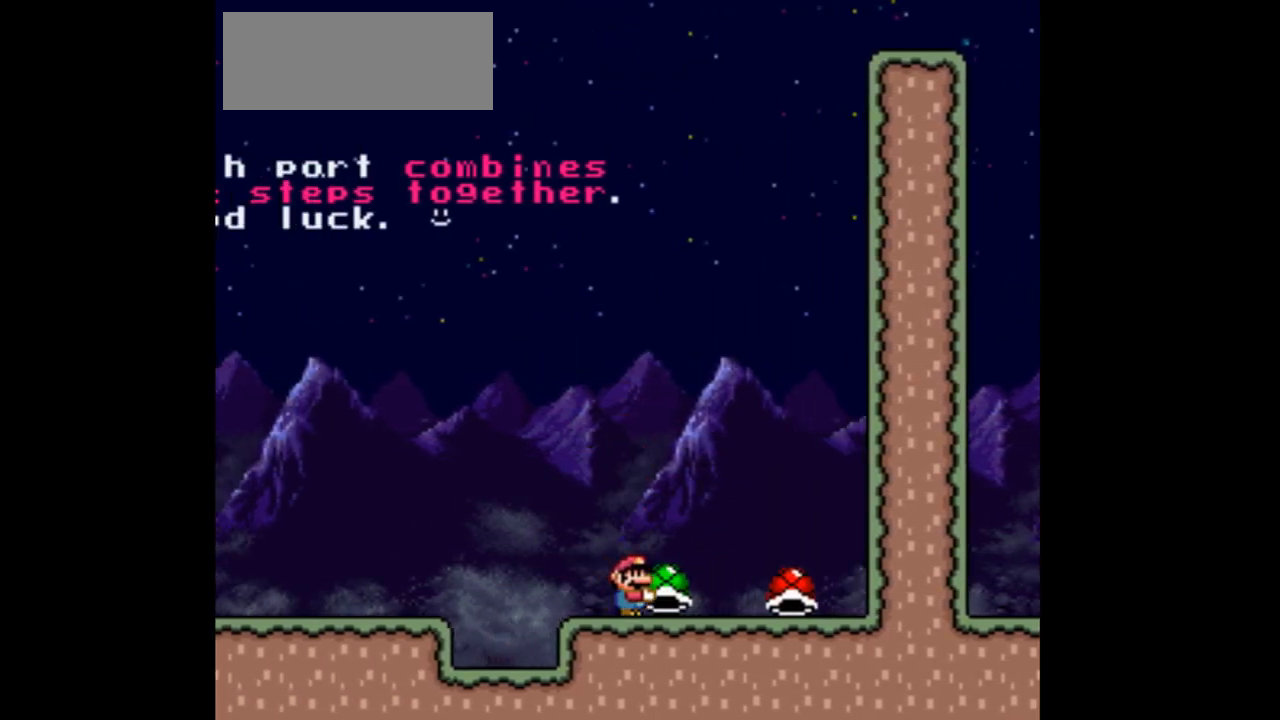
{"buttons": ["Y"], "events": [[133, "DPAD_RIGHT", "down"], [267, "DPAD_RIGHT", "up"]]}
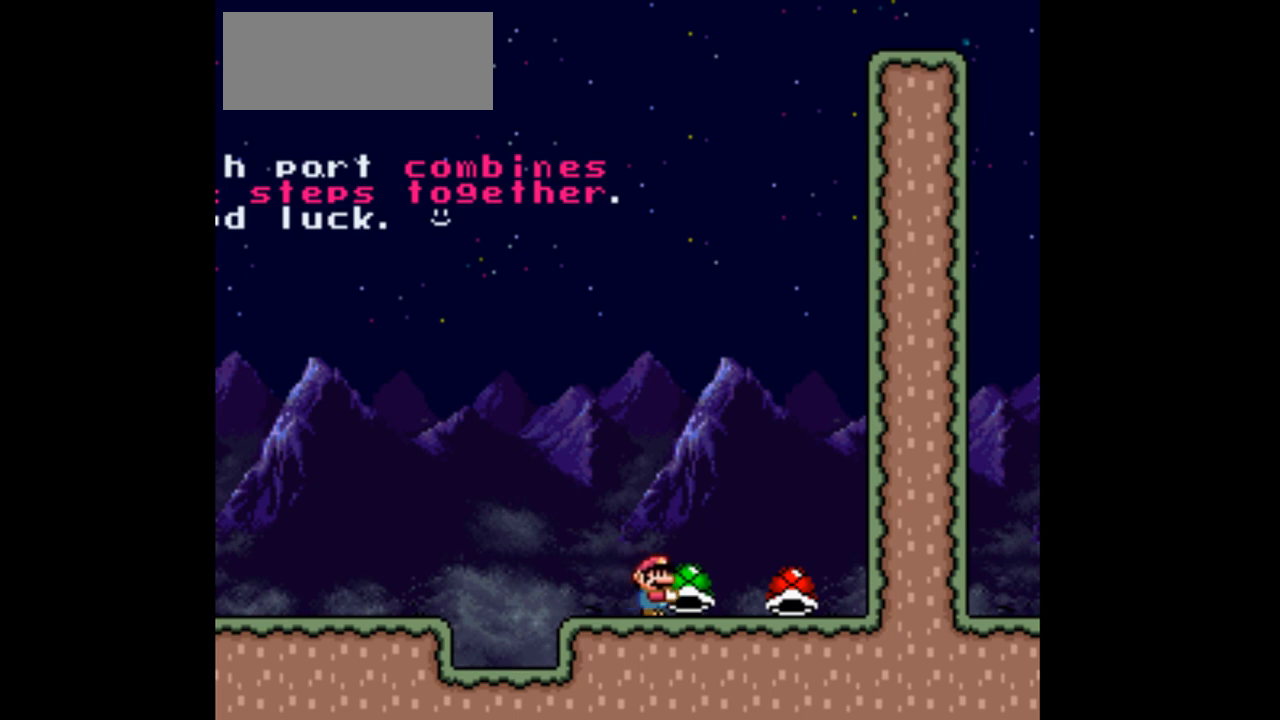
{"buttons": ["B", "Y", "DPAD_UP", "DPAD_RIGHT"], "events": [[200, "B", "down"], [367, "DPAD_UP", "down"], [400, "DPAD_RIGHT", "down"]]}
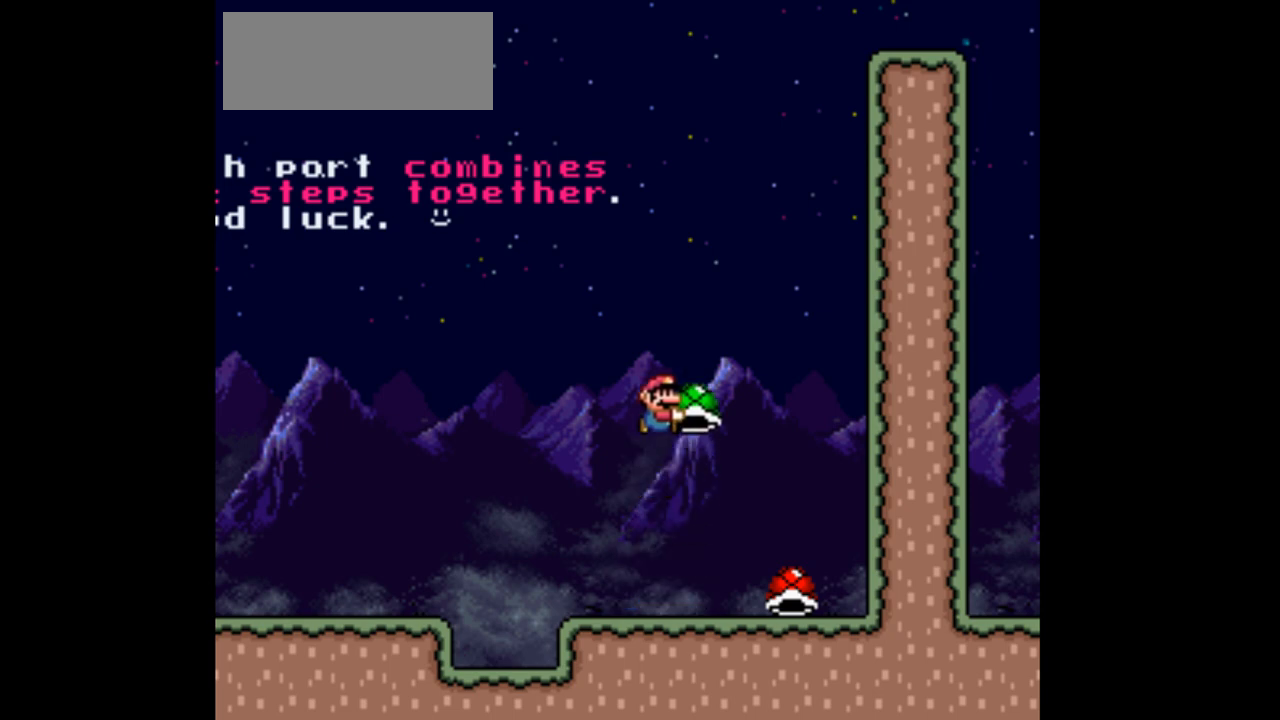
{"buttons": ["Y", "DPAD_LEFT"], "events": [[33, "DPAD_RIGHT", "up"], [67, "Y", "up"], [133, "B", "up"], [167, "Y", "down"], [200, "DPAD_RIGHT", "down"], [333, "DPAD_UP", "up"], [400, "DPAD_RIGHT", "up"], [433, "DPAD_LEFT", "down"]]}
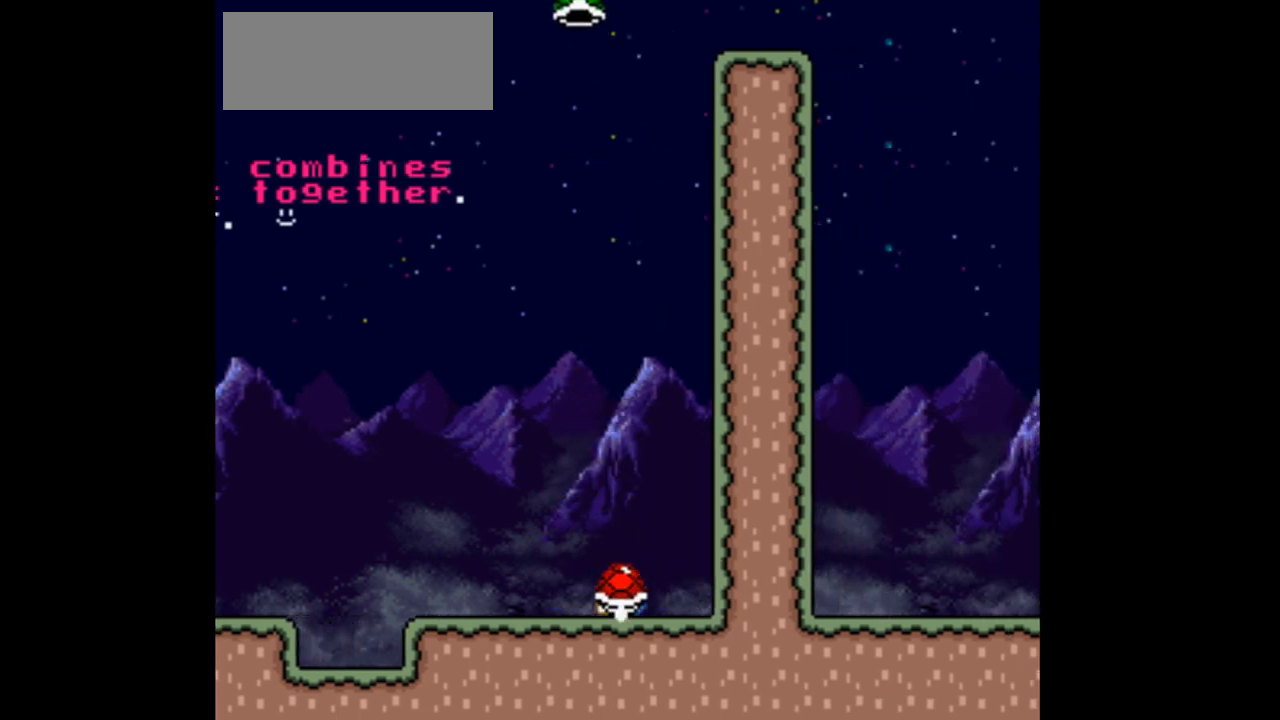
{"buttons": ["B", "DPAD_RIGHT"], "events": [[100, "B", "down"], [333, "DPAD_LEFT", "up"], [400, "DPAD_RIGHT", "down"], [500, "Y", "up"]]}
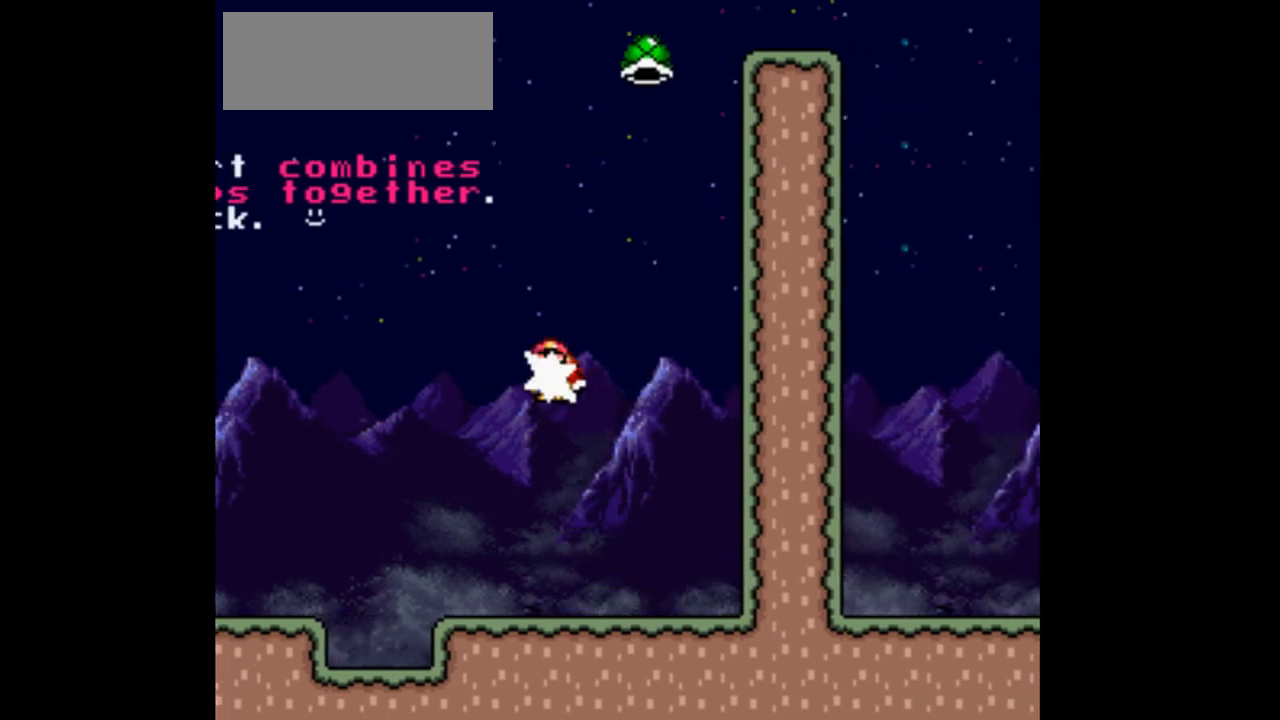
{"buttons": ["B", "Y", "DPAD_LEFT"], "events": [[33, "B", "up"], [100, "B", "down"], [100, "Y", "down"], [400, "DPAD_RIGHT", "up"], [433, "DPAD_LEFT", "down"]]}
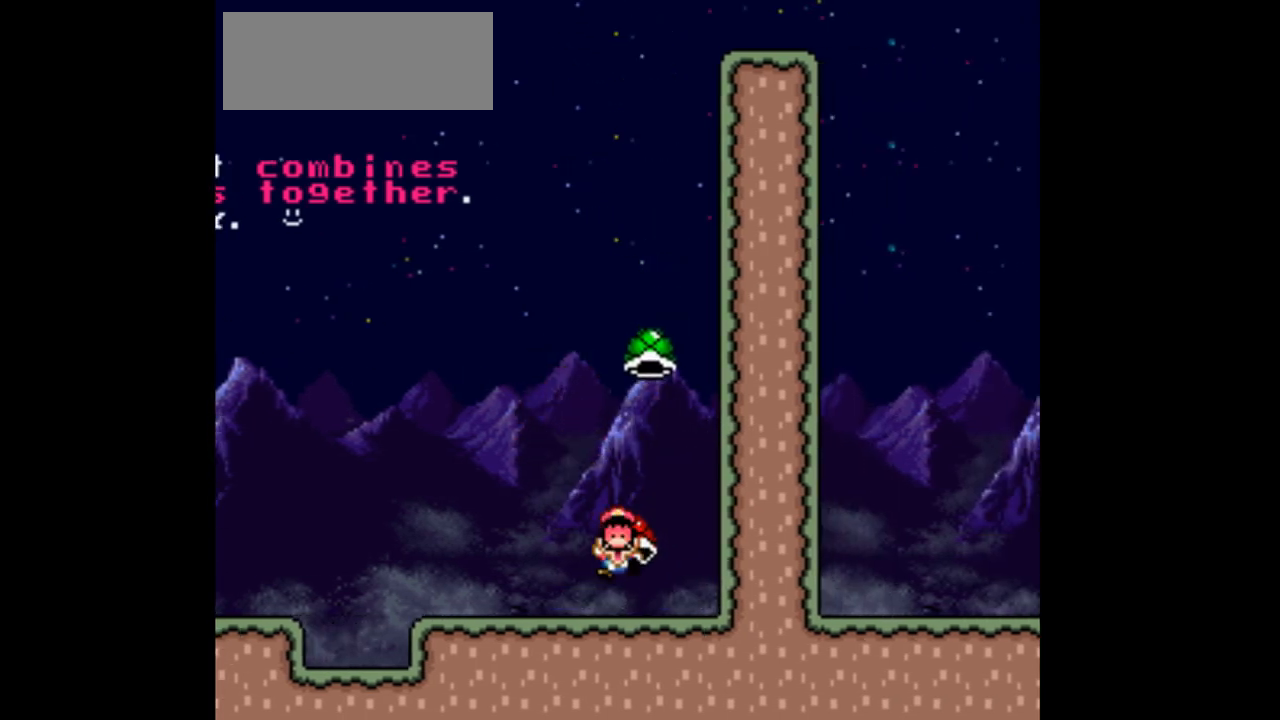
{"buttons": [], "events": [[267, "B", "up"], [267, "DPAD_LEFT", "up"], [500, "Y", "up"]]}
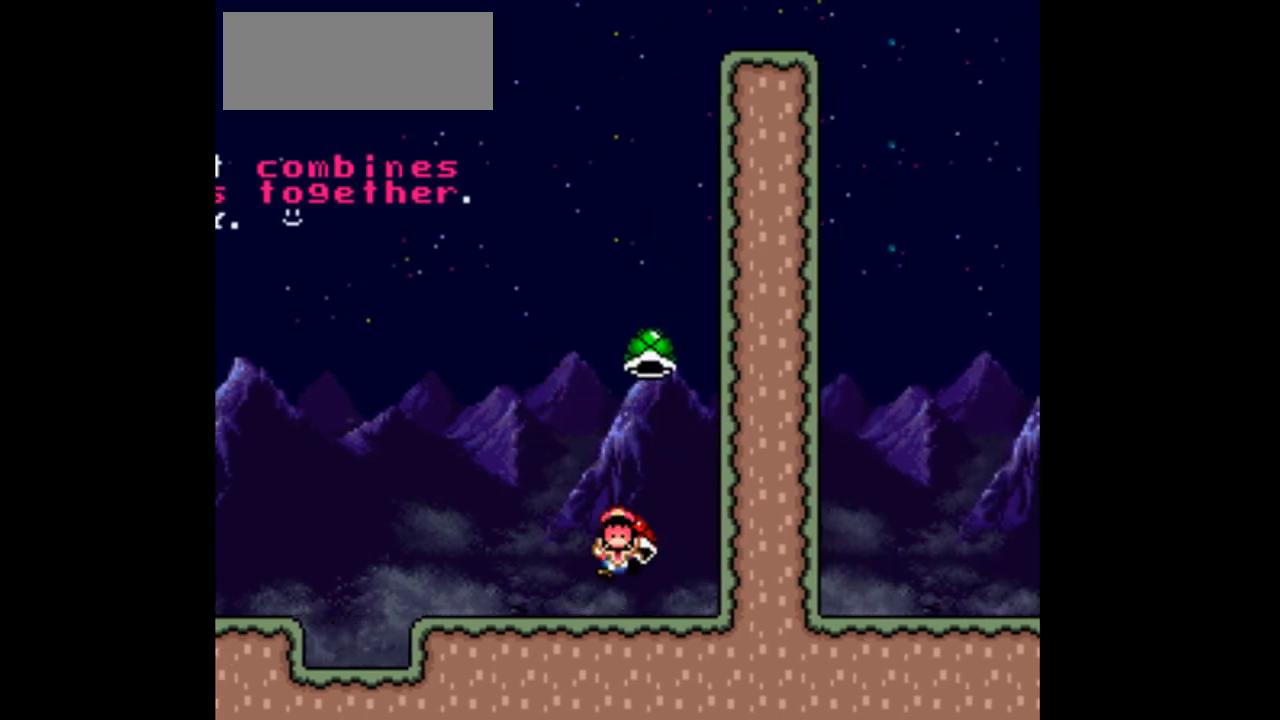
{"buttons": [], "events": []}